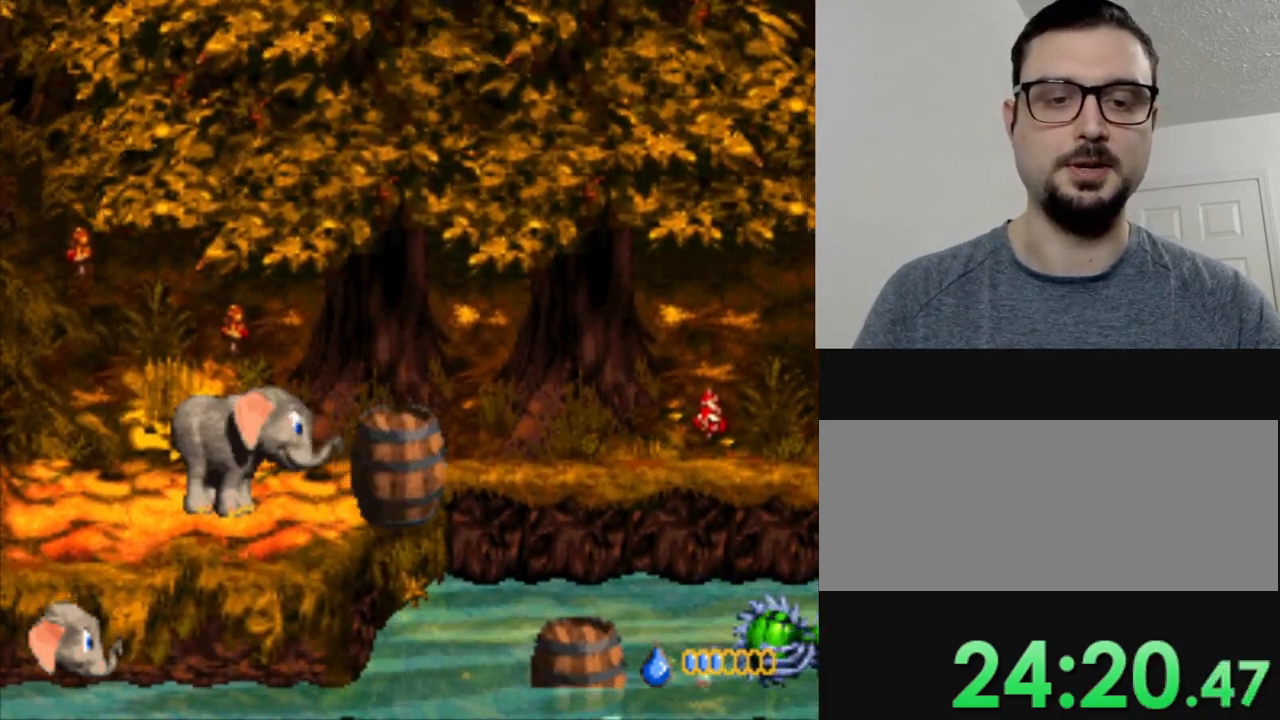
Gameplay with a controller (Nintendo layout); each line is a JSON object with the inputs held at the frame after it. "events" lists button and stick changes between this image and that frame as [ms after this image, input, new state], when the widget could be followed in between. Not read: L3 R3.
{"buttons": [], "events": []}
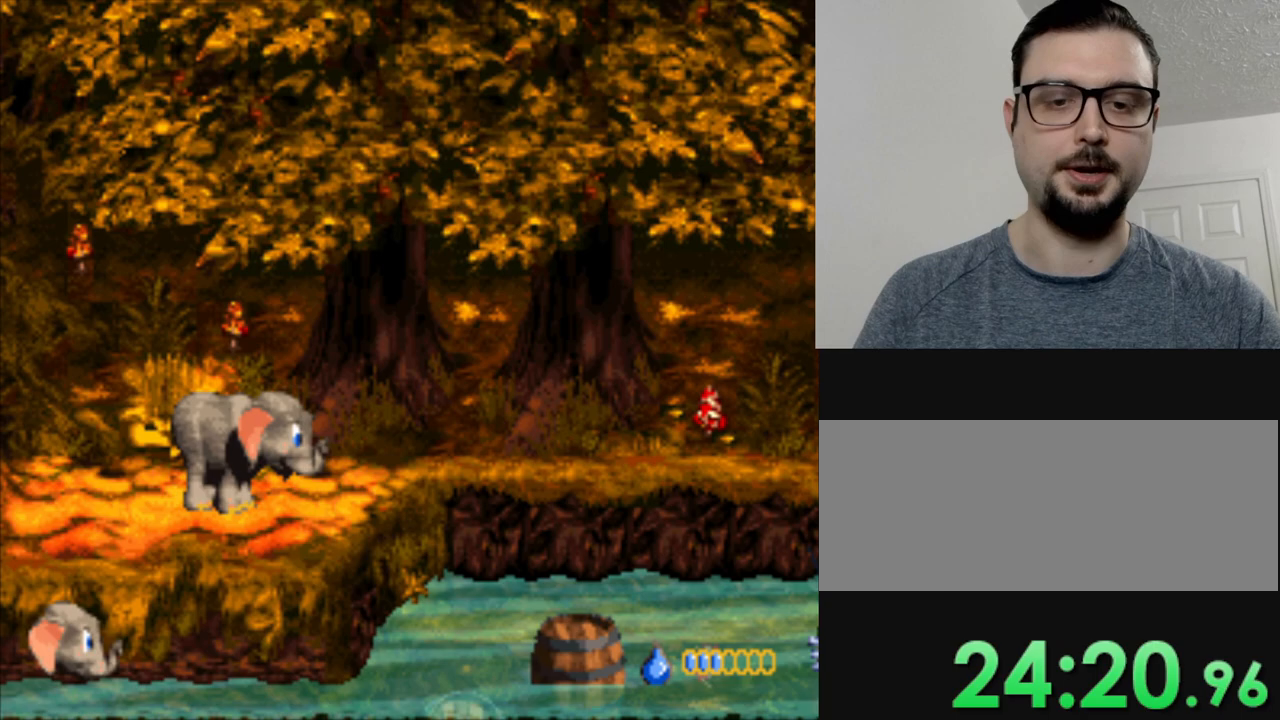
{"buttons": [], "events": []}
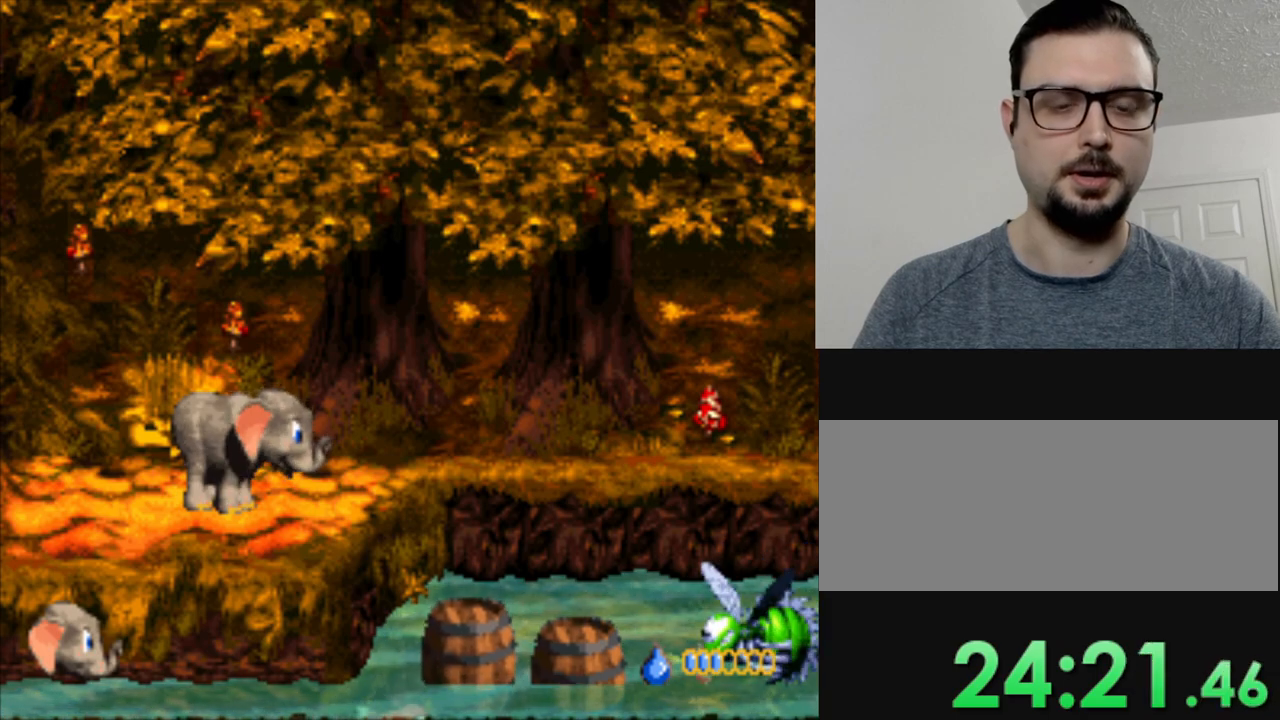
{"buttons": [], "events": []}
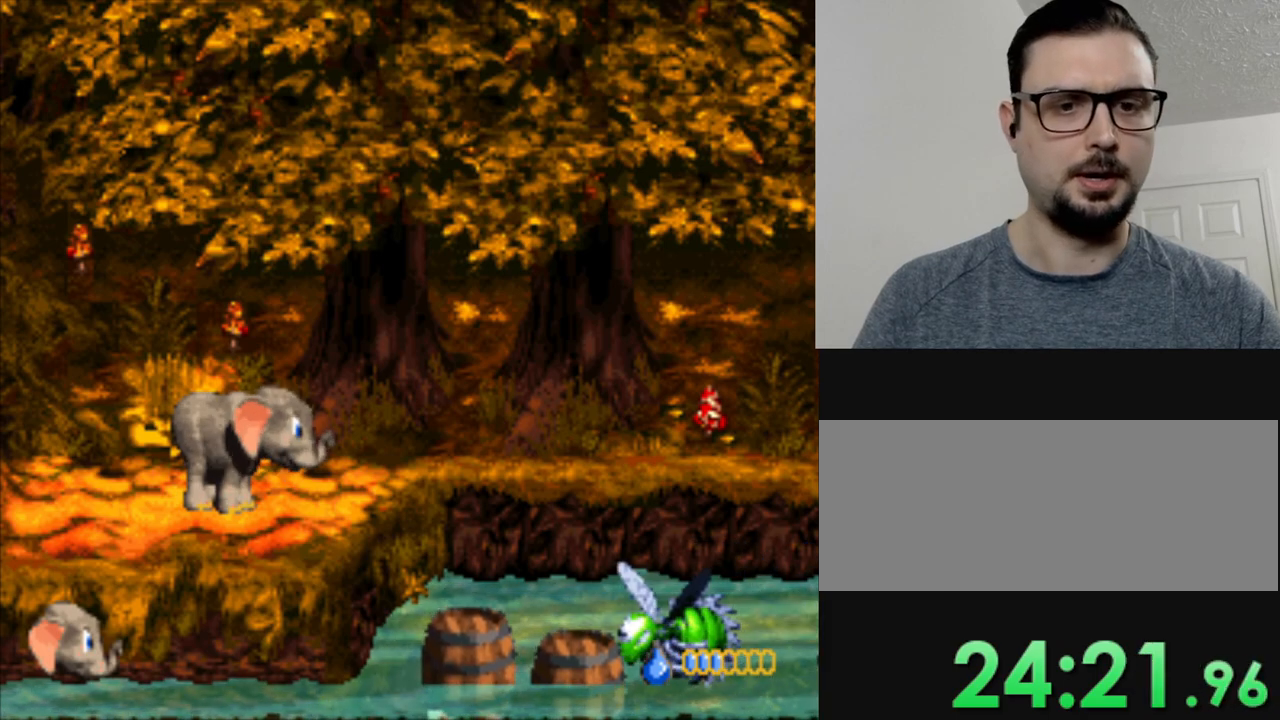
{"buttons": [], "events": []}
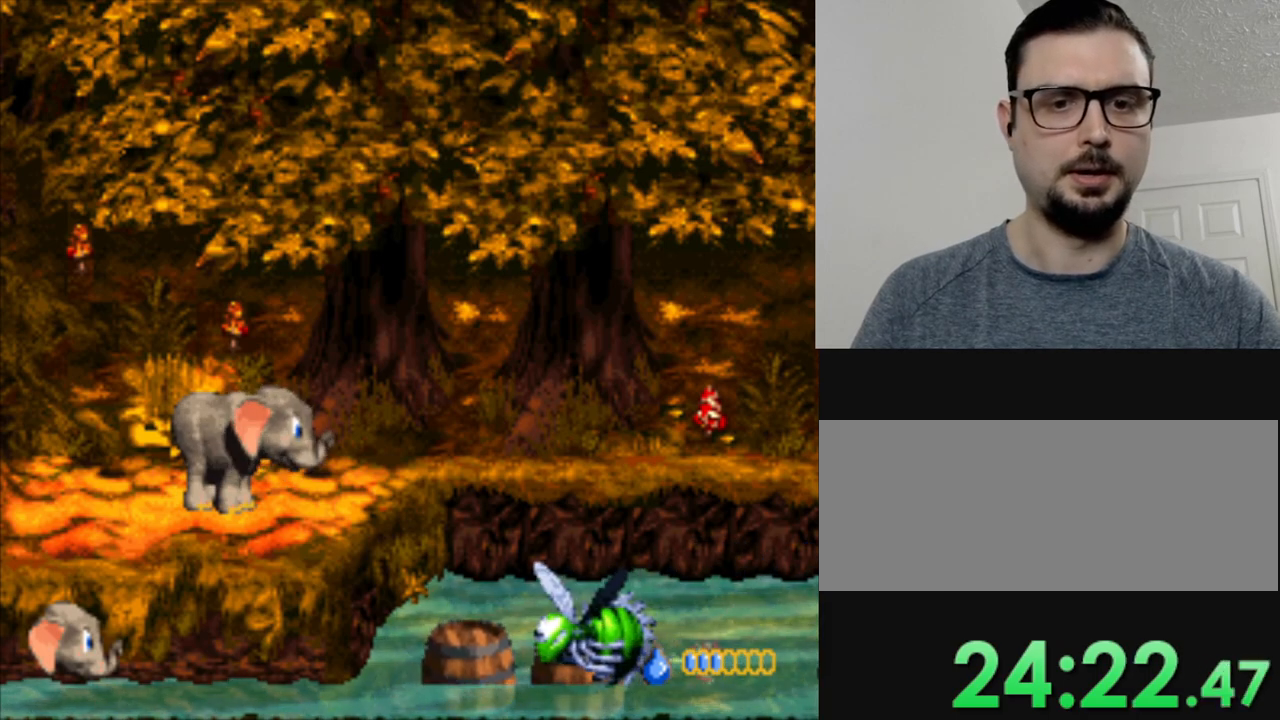
{"buttons": ["DPAD_RIGHT"], "events": [[433, "DPAD_RIGHT", "down"]]}
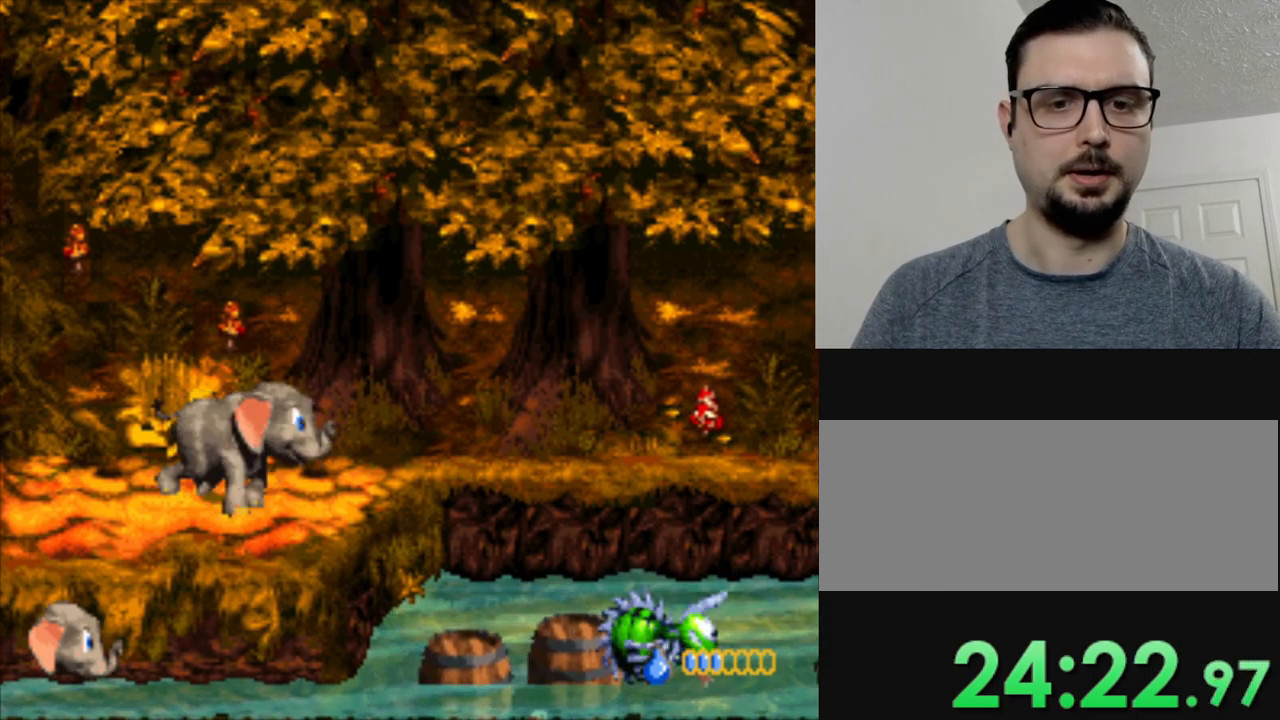
{"buttons": ["DPAD_RIGHT"], "events": [[83, "B", "down"], [83, "Y", "down"], [384, "B", "up"], [400, "Y", "up"]]}
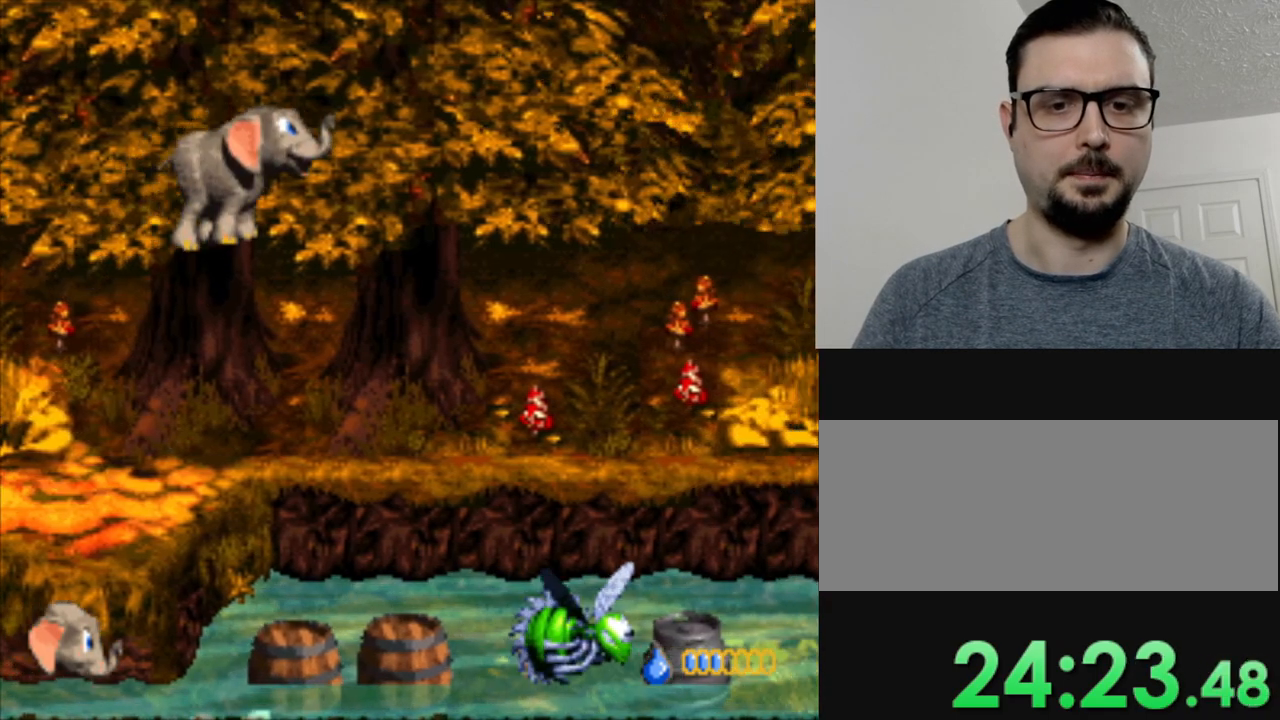
{"buttons": [], "events": [[51, "DPAD_RIGHT", "up"], [434, "DPAD_RIGHT", "down"], [484, "DPAD_RIGHT", "up"]]}
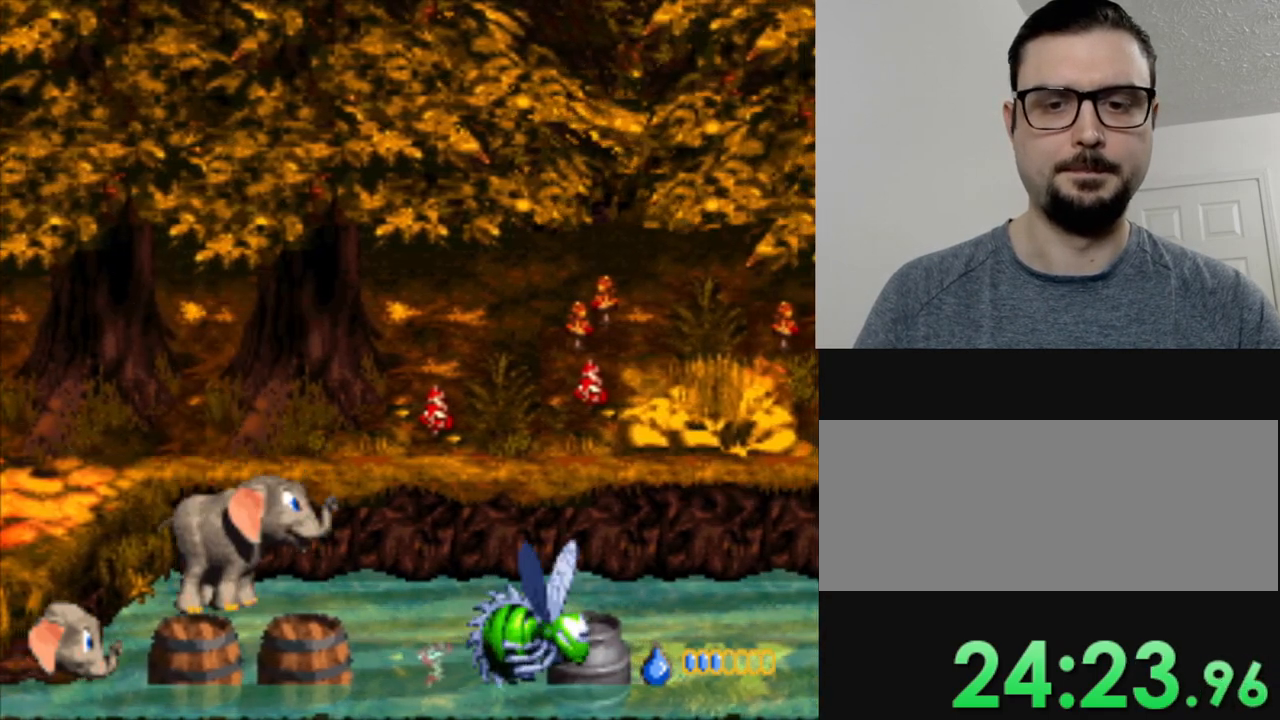
{"buttons": ["R1"], "events": [[117, "R1", "down"], [250, "R1", "up"], [484, "R1", "down"]]}
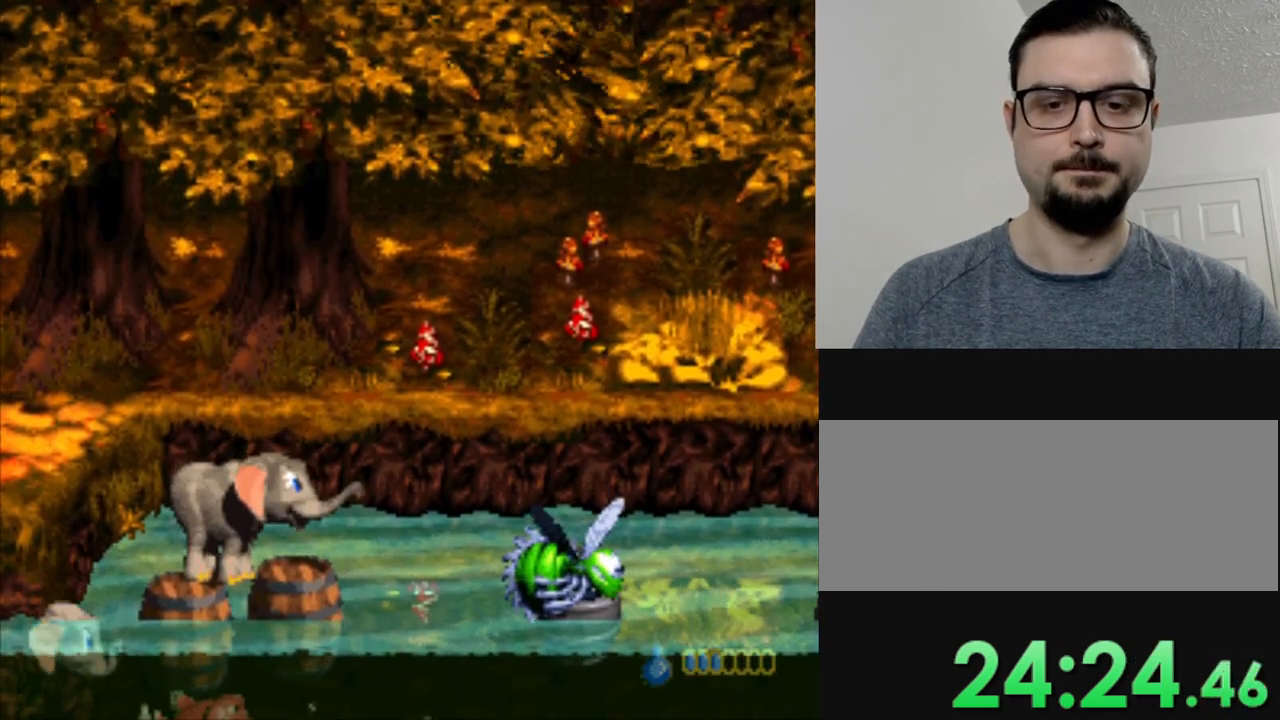
{"buttons": [], "events": [[83, "R1", "up"], [300, "R1", "down"], [400, "R1", "up"]]}
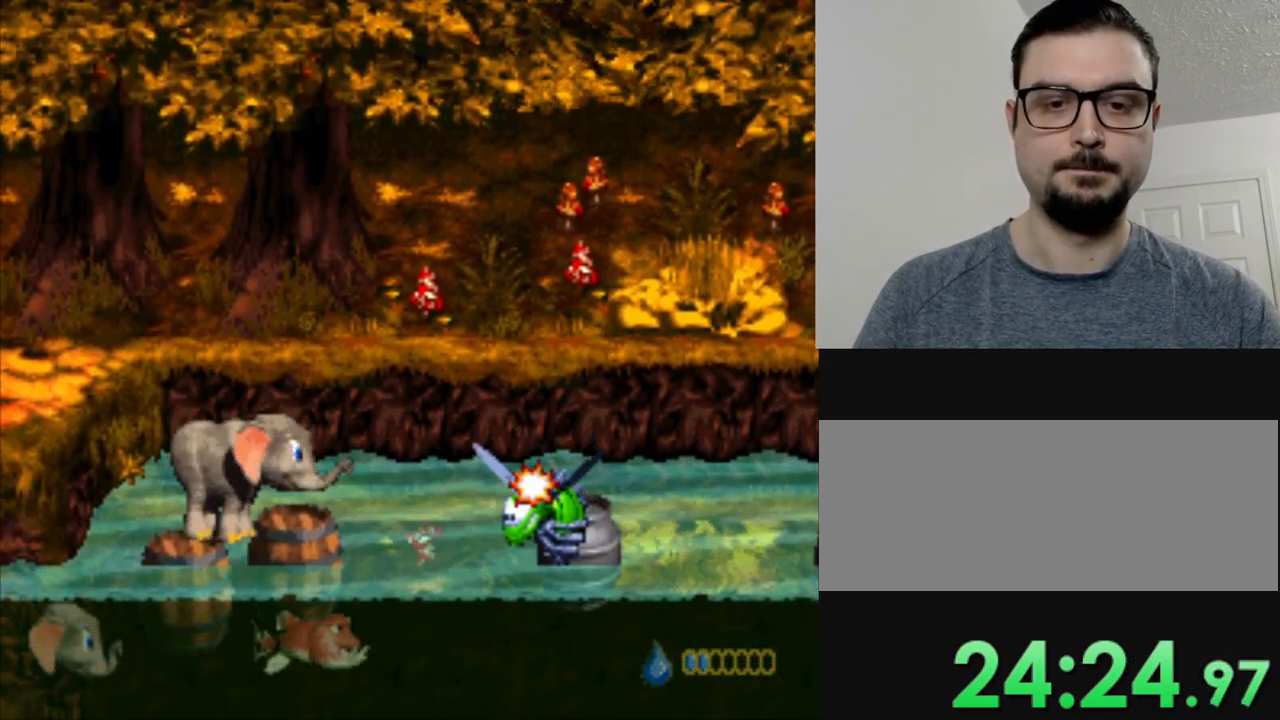
{"buttons": [], "events": []}
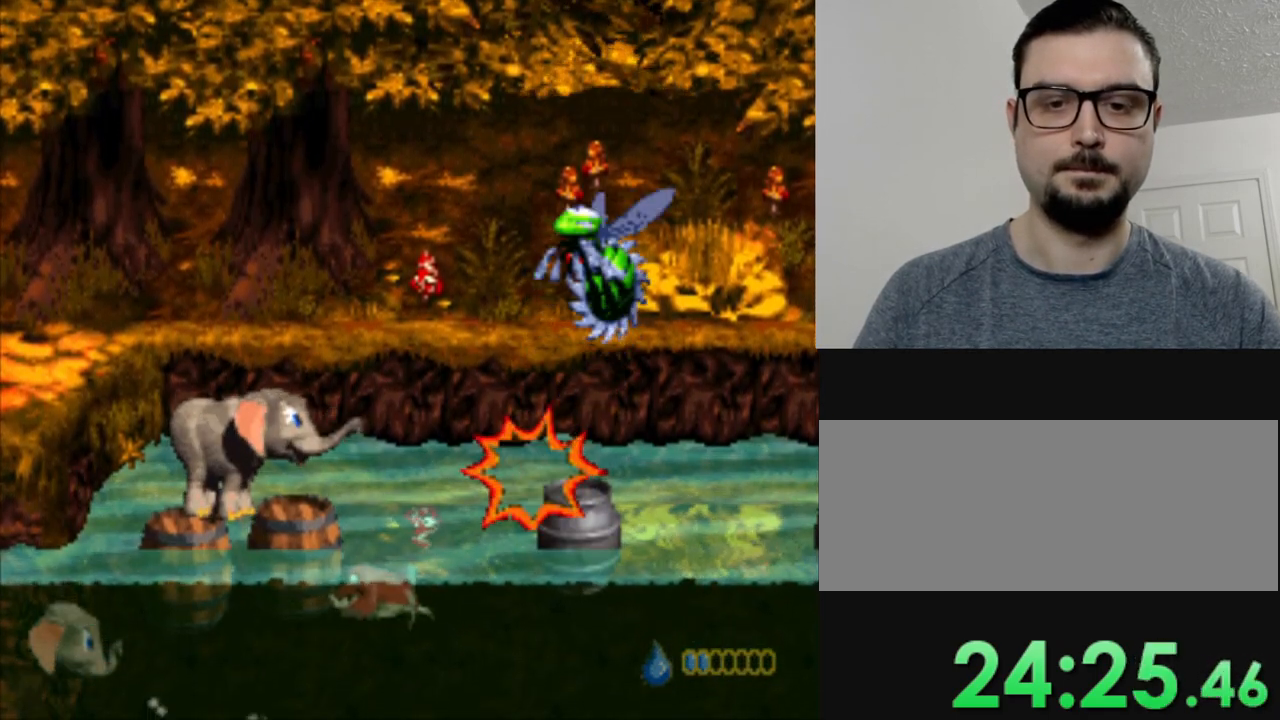
{"buttons": [], "events": [[166, "DPAD_RIGHT", "down"], [300, "DPAD_RIGHT", "up"]]}
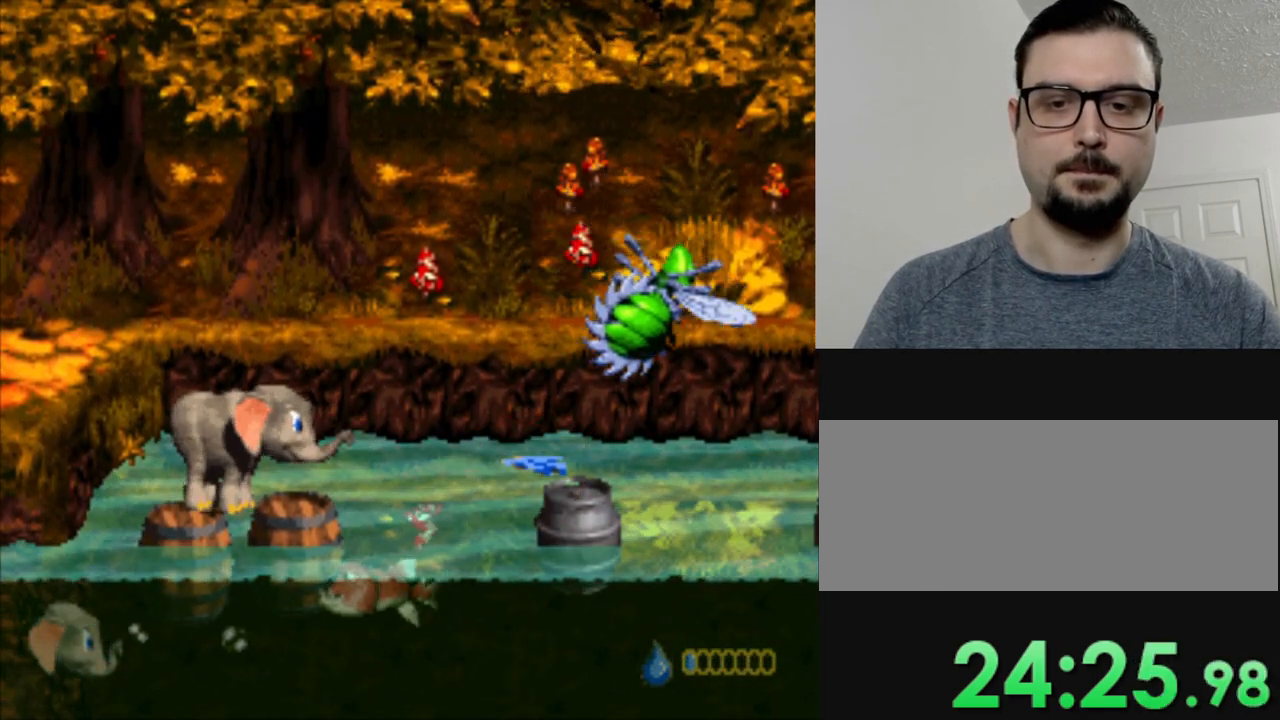
{"buttons": [], "events": []}
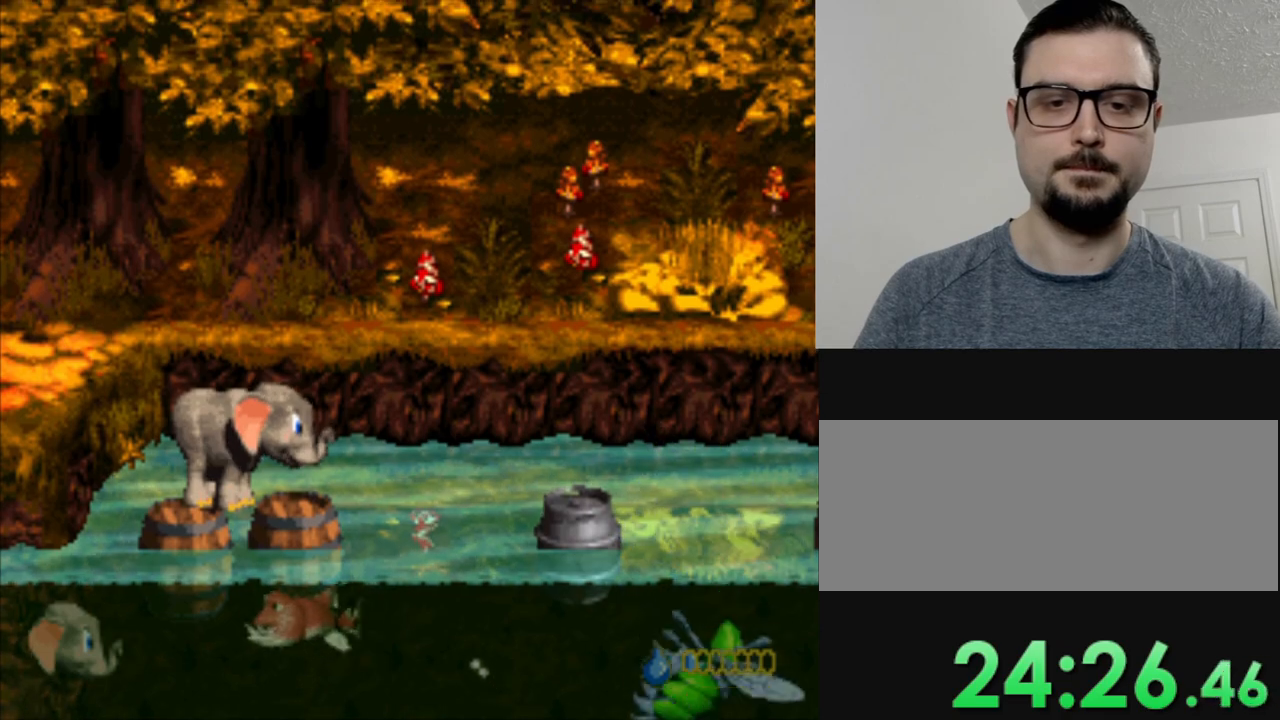
{"buttons": ["B", "Y", "DPAD_RIGHT"], "events": [[67, "DPAD_RIGHT", "down"], [150, "Y", "down"], [167, "B", "down"]]}
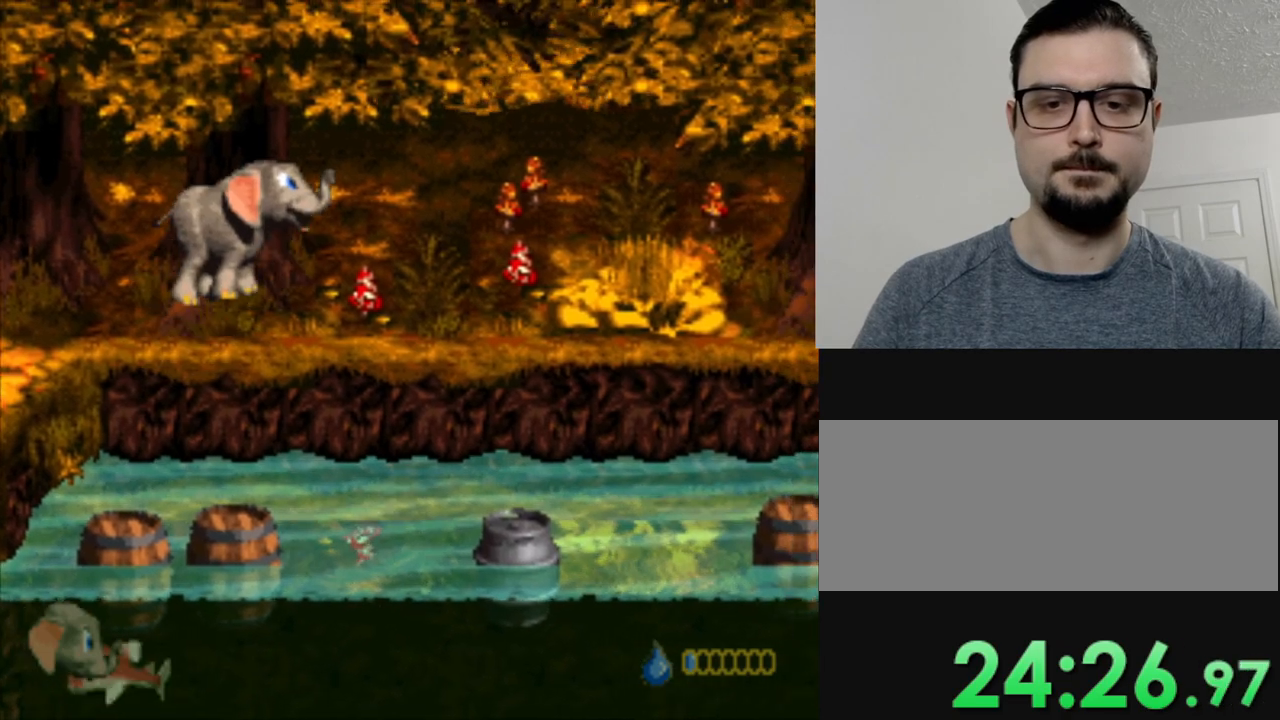
{"buttons": ["Y", "DPAD_RIGHT"], "events": [[334, "B", "up"]]}